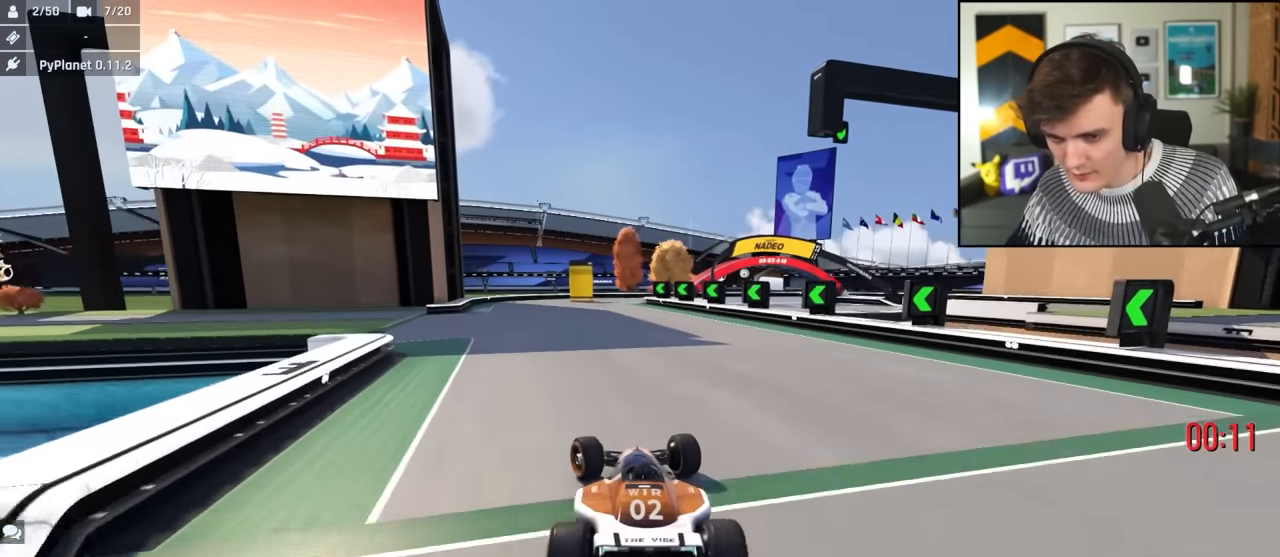
Gameplay with keyboard; each line is a JSON object with the keys held at the frame after it. "events" lists presses ("down") and releases ("up") of "brake", "down", "left", "right" and "up" between this image and that frame as [ms after this image, input, new state], when the widget could be followed in between. No other keys are recorded. Mouse input is not recorded. Key names are as the overlay labels them; some are game actions (e.g. jump) rather than physical keys.
{"keys": ["brake", "left", "up"], "events": [[216, "left", "up"], [250, "left", "down"], [300, "brake", "down"]]}
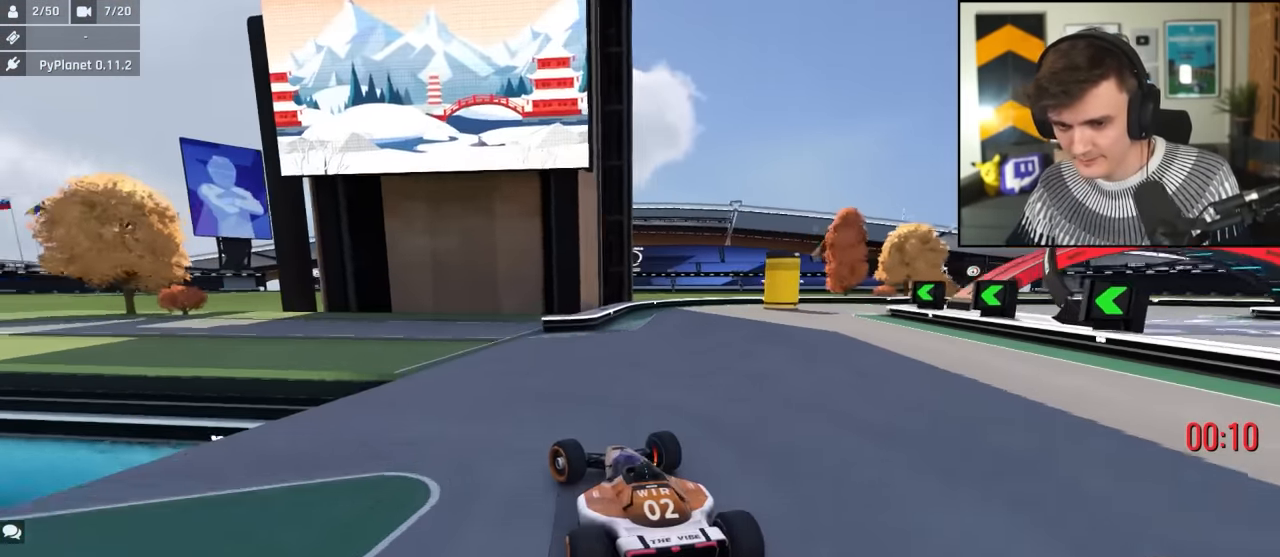
{"keys": ["brake", "left", "up"], "events": [[233, "up", "up"], [316, "brake", "up"], [316, "up", "down"], [466, "brake", "down"]]}
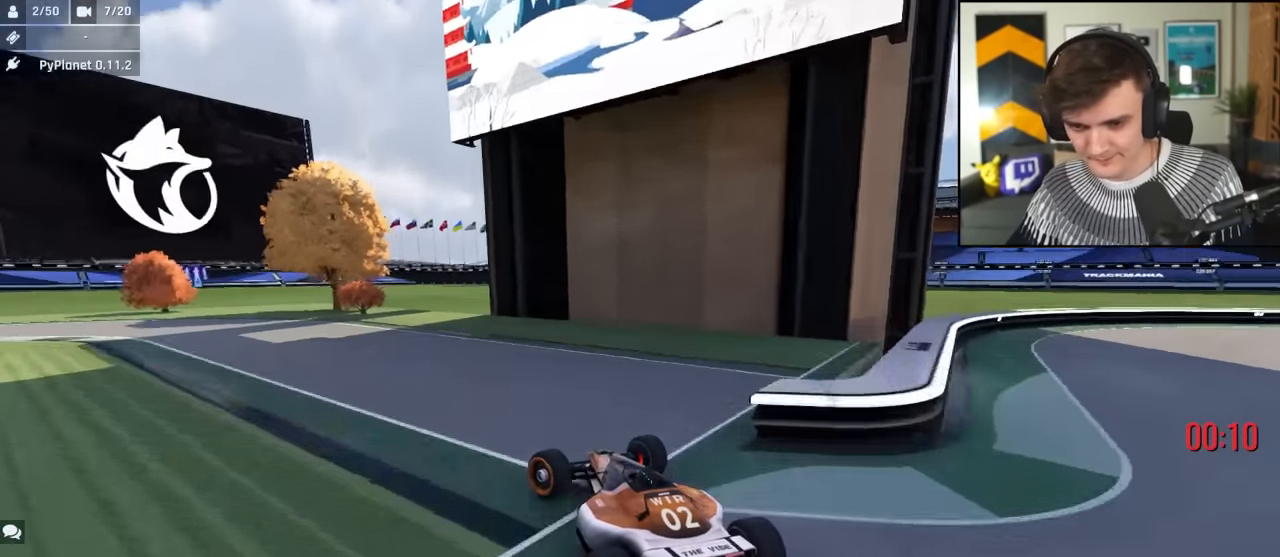
{"keys": ["left", "up"], "events": [[50, "brake", "up"]]}
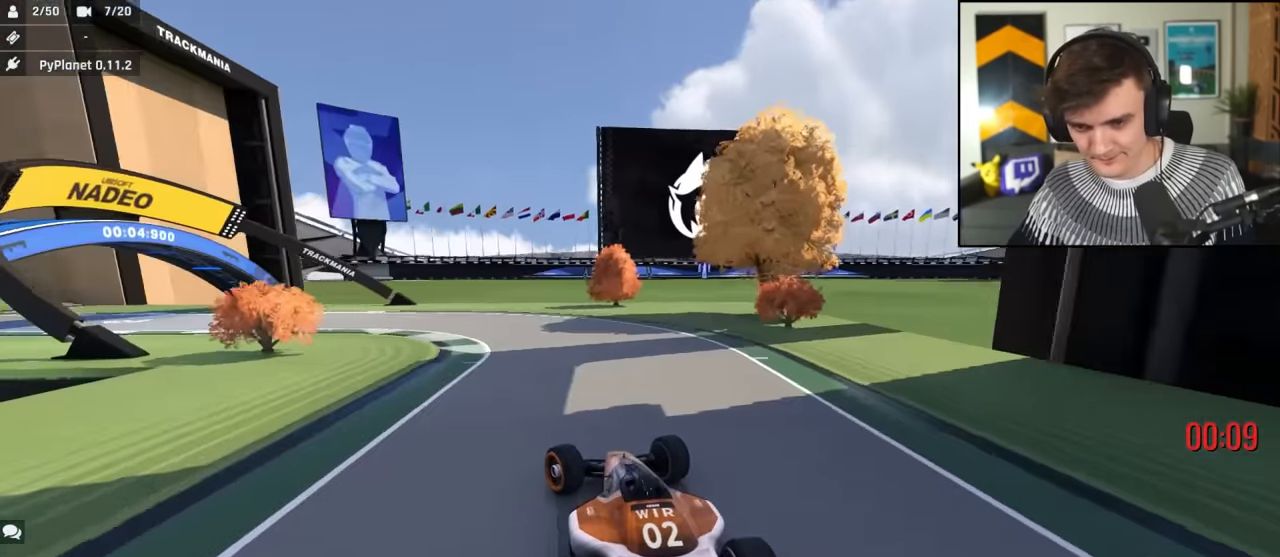
{"keys": ["left", "up"], "events": []}
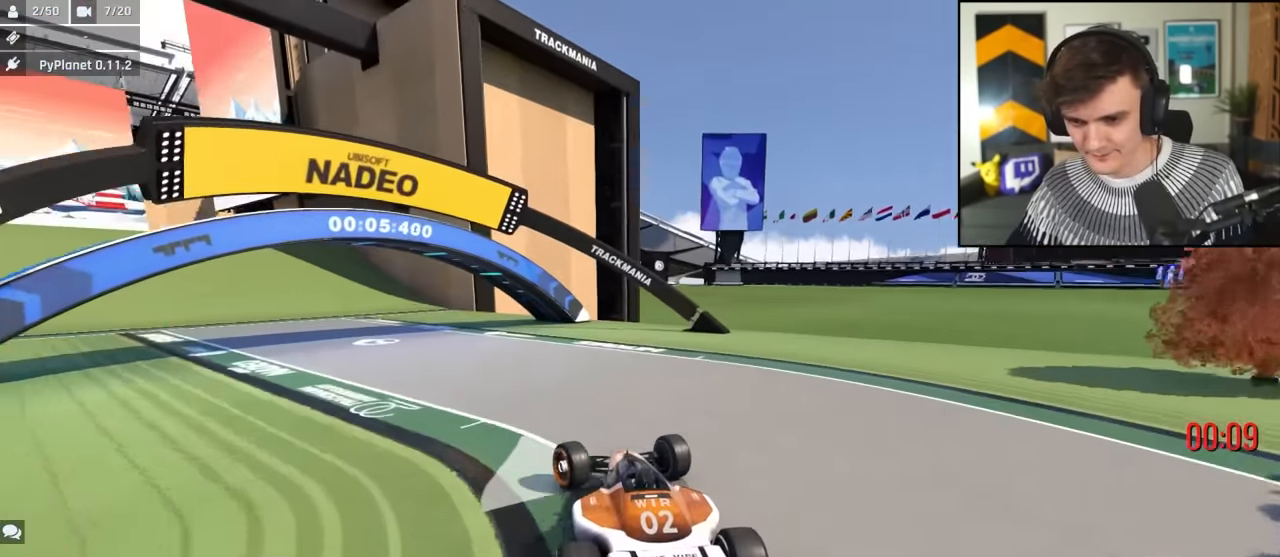
{"keys": ["left", "up"], "events": []}
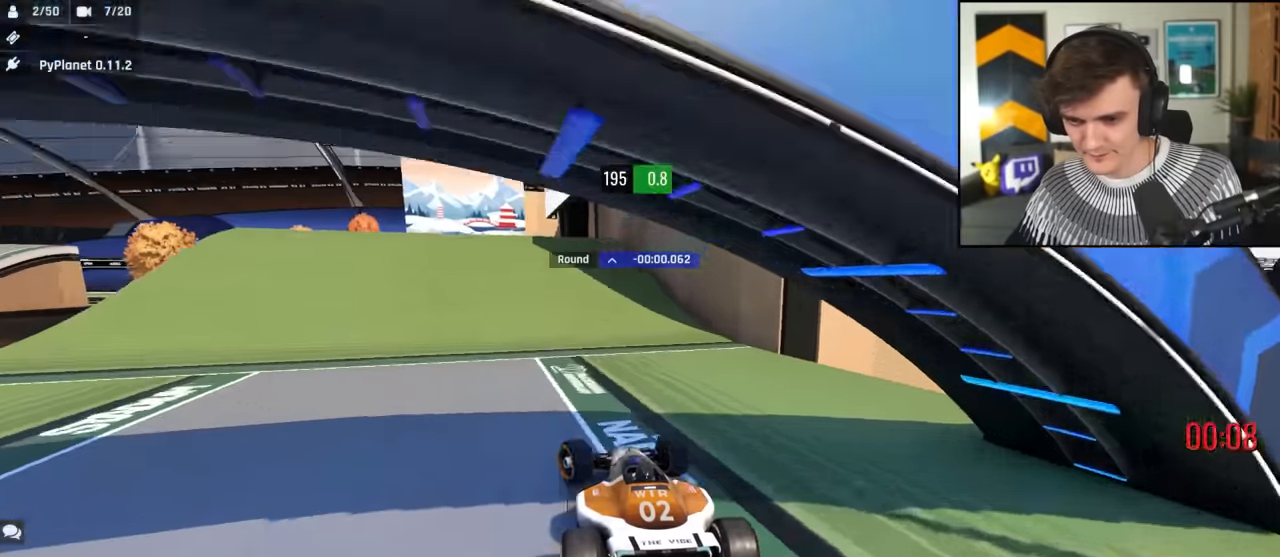
{"keys": ["up"], "events": [[100, "left", "up"], [333, "left", "down"], [383, "left", "up"]]}
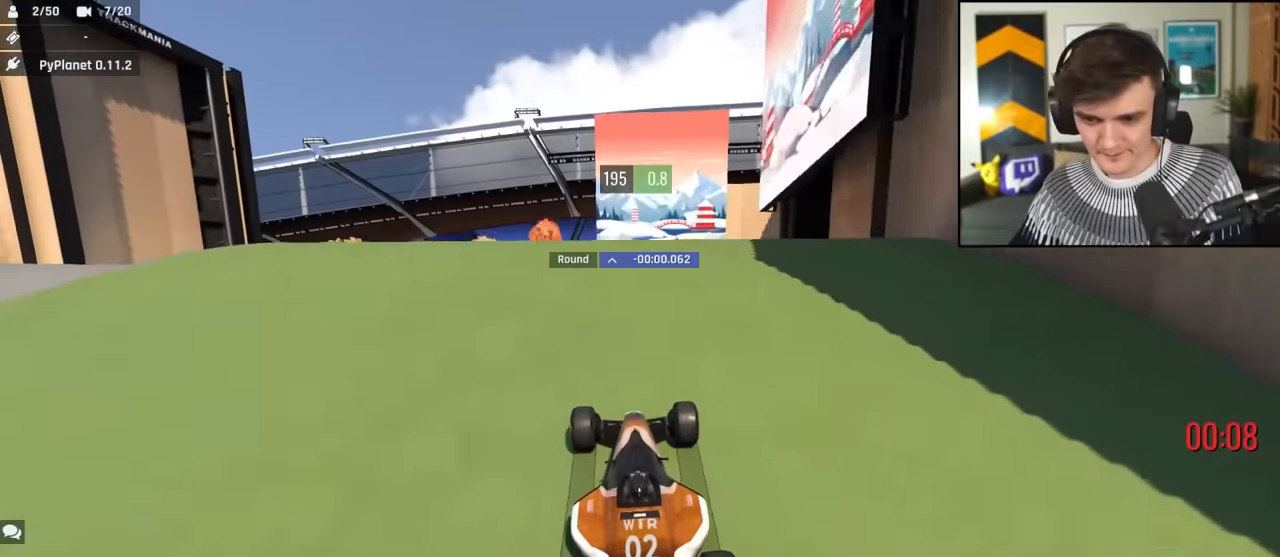
{"keys": ["left", "up"], "events": [[450, "left", "down"]]}
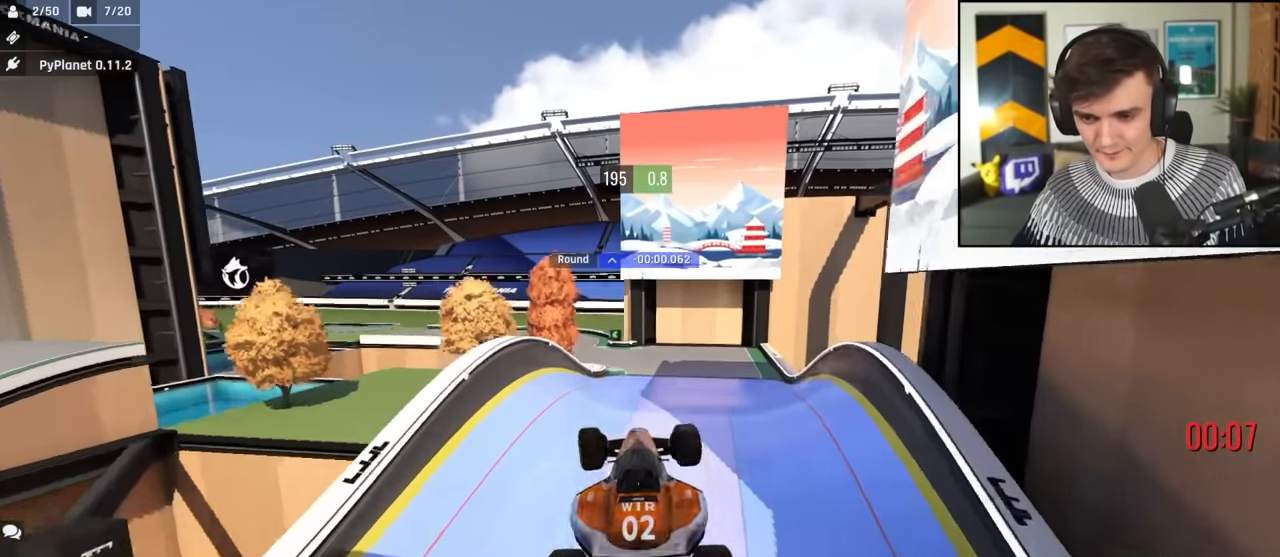
{"keys": ["up"], "events": [[183, "left", "up"], [233, "right", "down"], [350, "brake", "down"], [416, "brake", "up"], [416, "right", "up"]]}
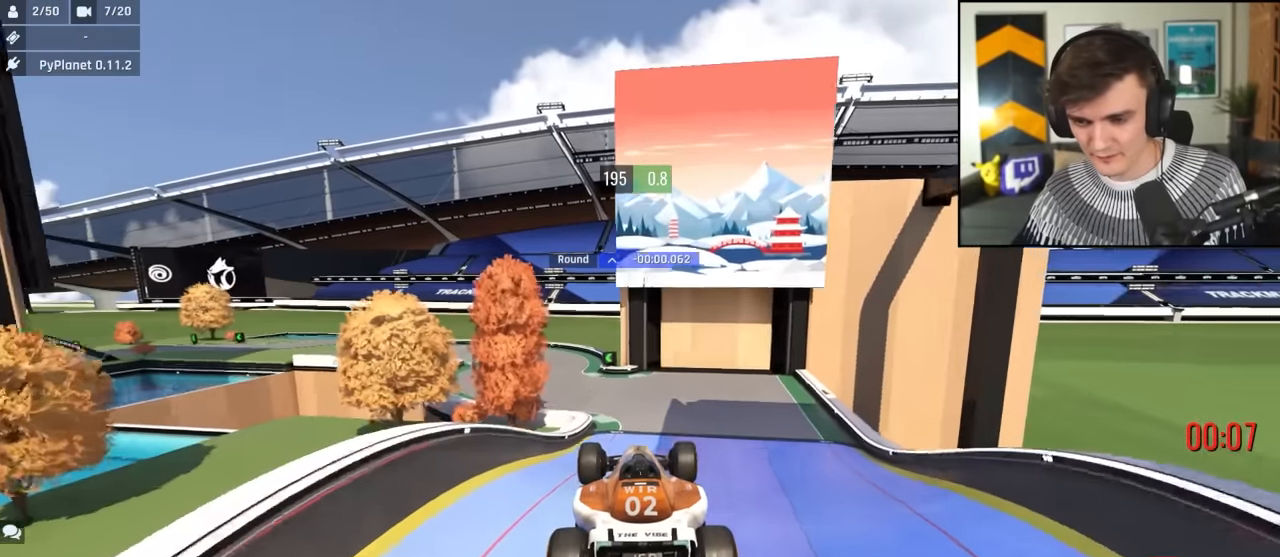
{"keys": ["up"], "events": [[50, "right", "down"], [483, "right", "up"]]}
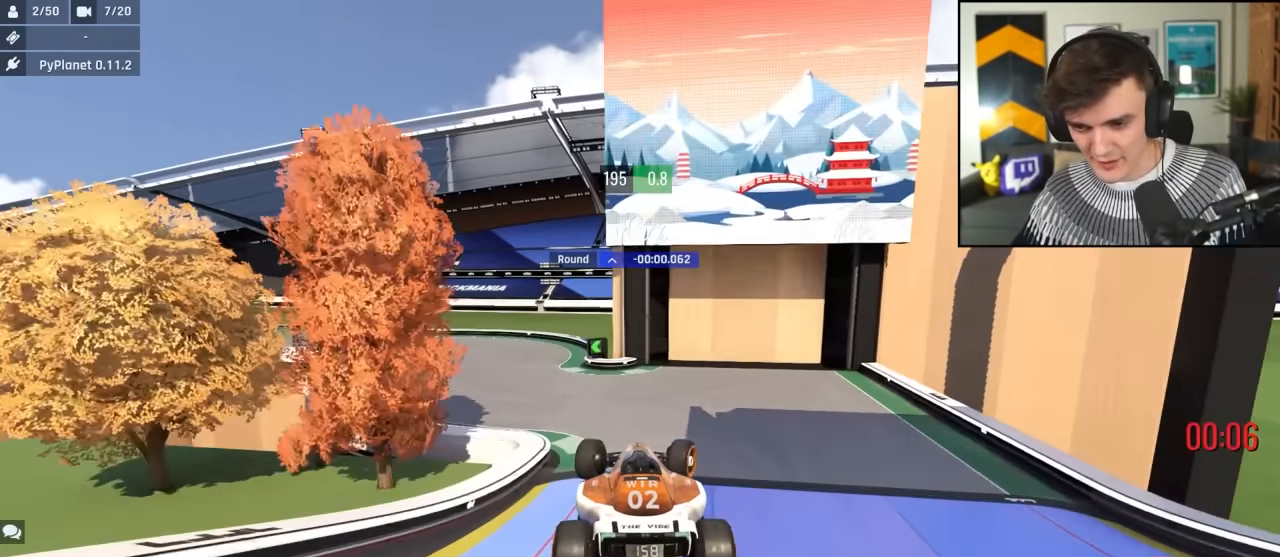
{"keys": ["left", "up"], "events": [[400, "left", "down"]]}
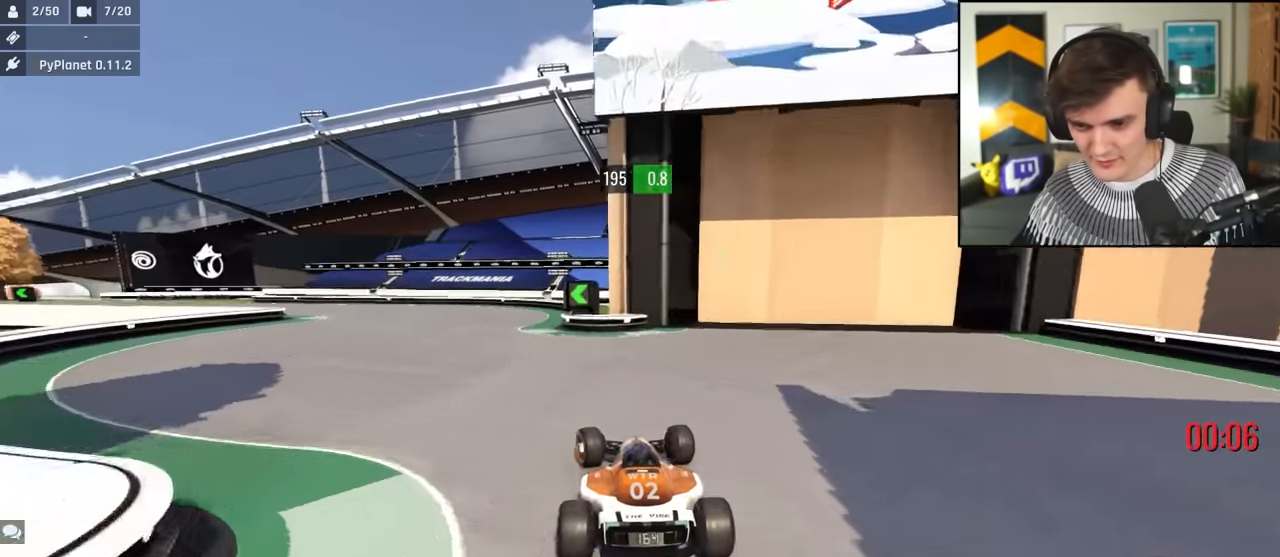
{"keys": ["up"], "events": [[216, "left", "up"], [366, "left", "down"], [500, "left", "up"]]}
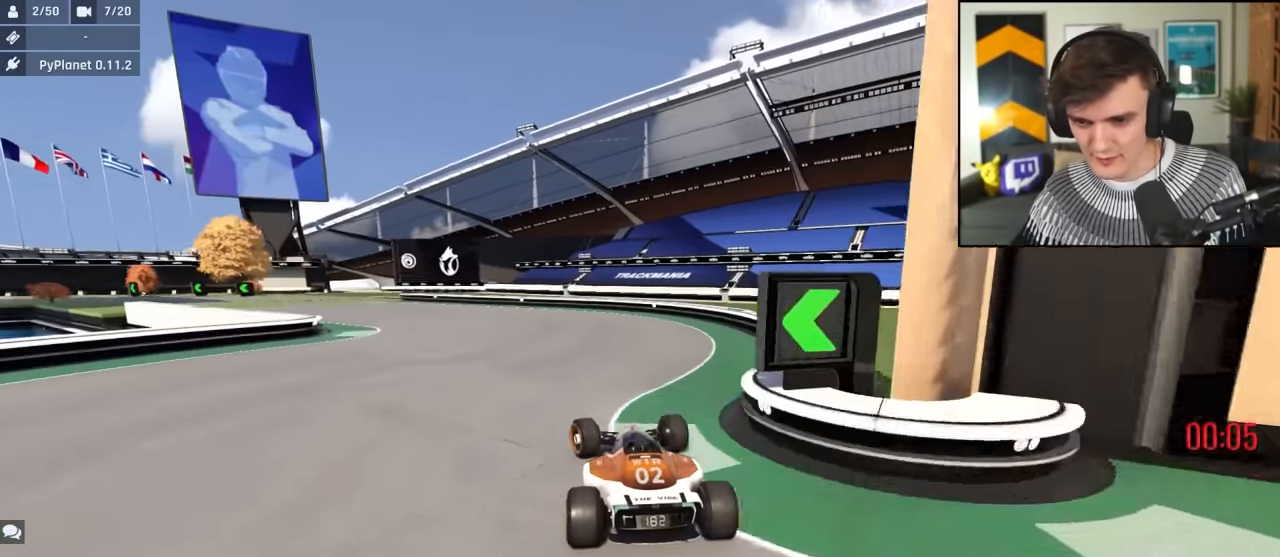
{"keys": ["left", "up"], "events": [[200, "left", "down"], [283, "left", "up"], [383, "left", "down"]]}
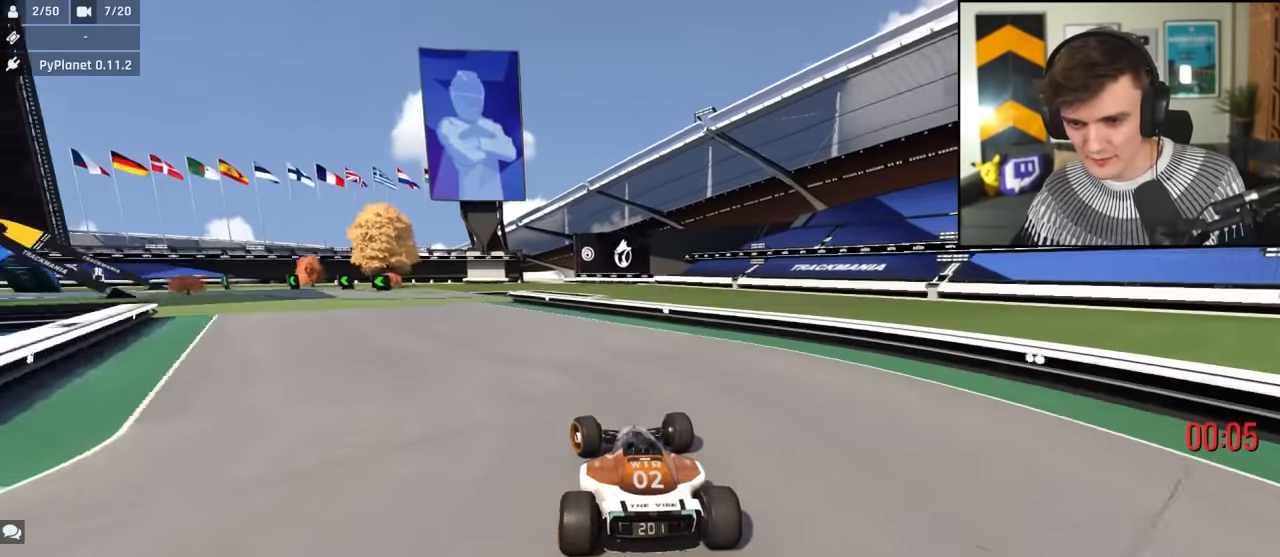
{"keys": ["left", "up"], "events": [[16, "left", "up"], [116, "left", "down"], [250, "left", "up"], [300, "left", "down"]]}
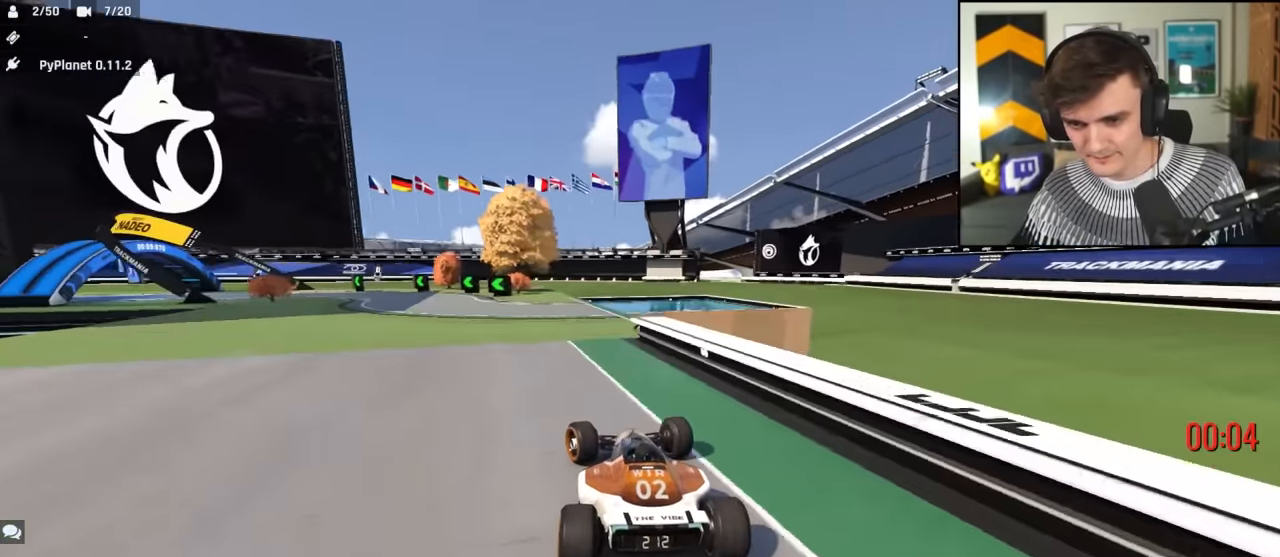
{"keys": ["up"], "events": [[183, "left", "up"], [216, "left", "down"], [500, "left", "up"]]}
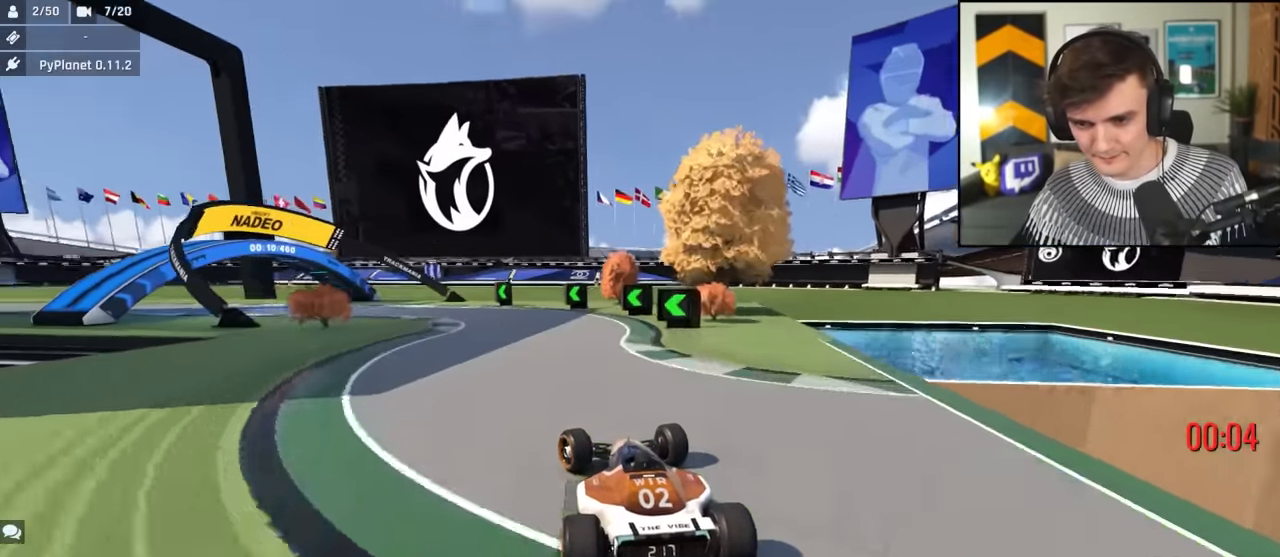
{"keys": ["left", "up"], "events": [[33, "left", "down"]]}
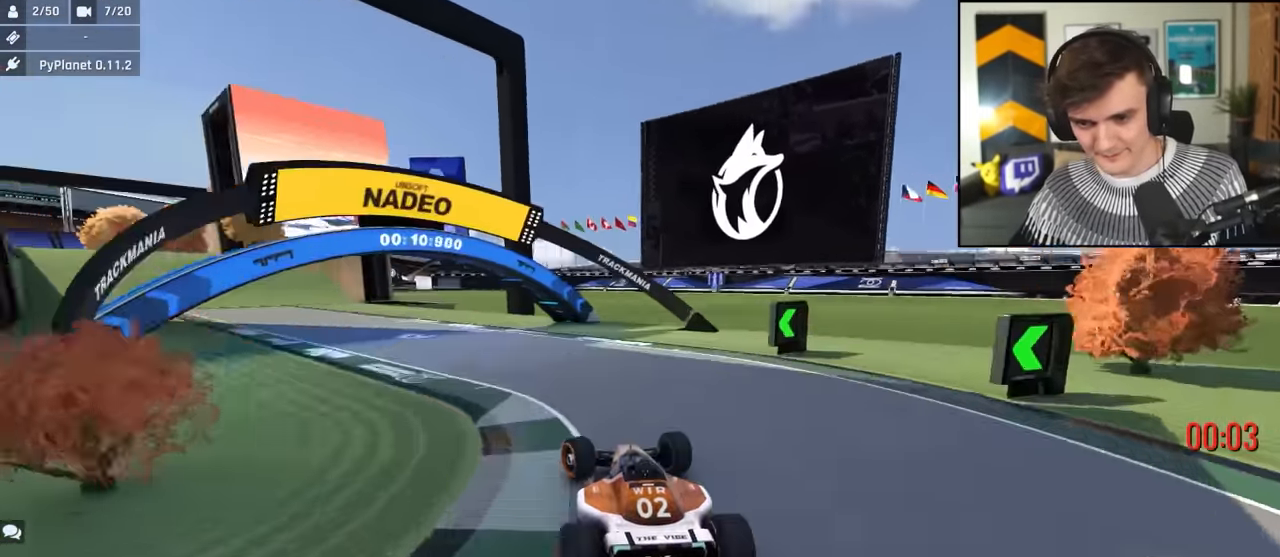
{"keys": ["left", "up"], "events": []}
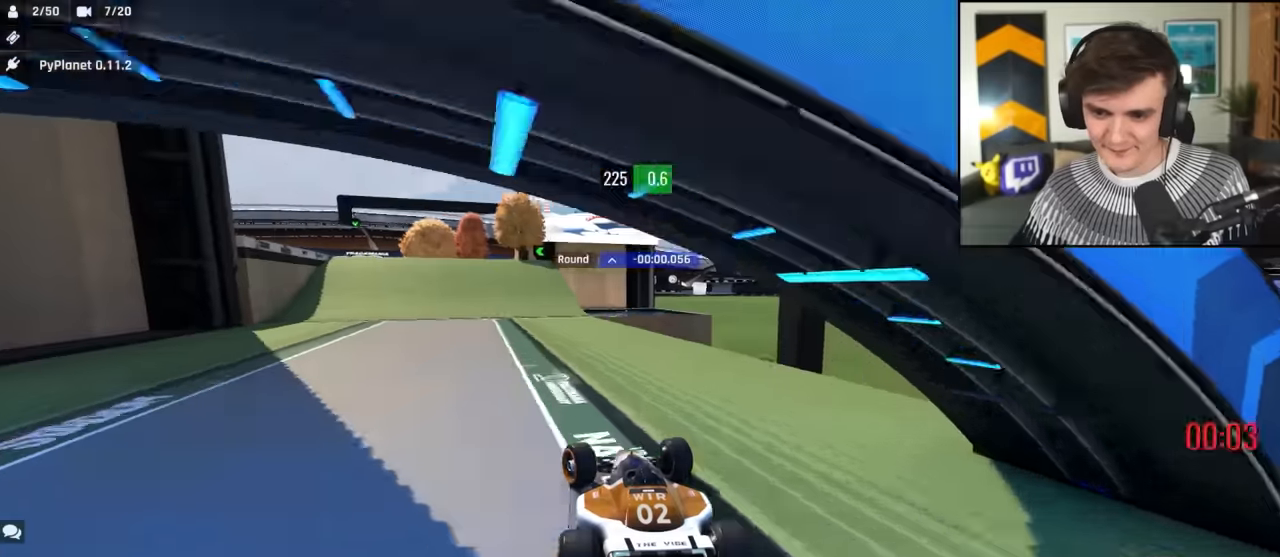
{"keys": ["up"], "events": [[316, "left", "up"], [416, "right", "down"], [500, "right", "up"]]}
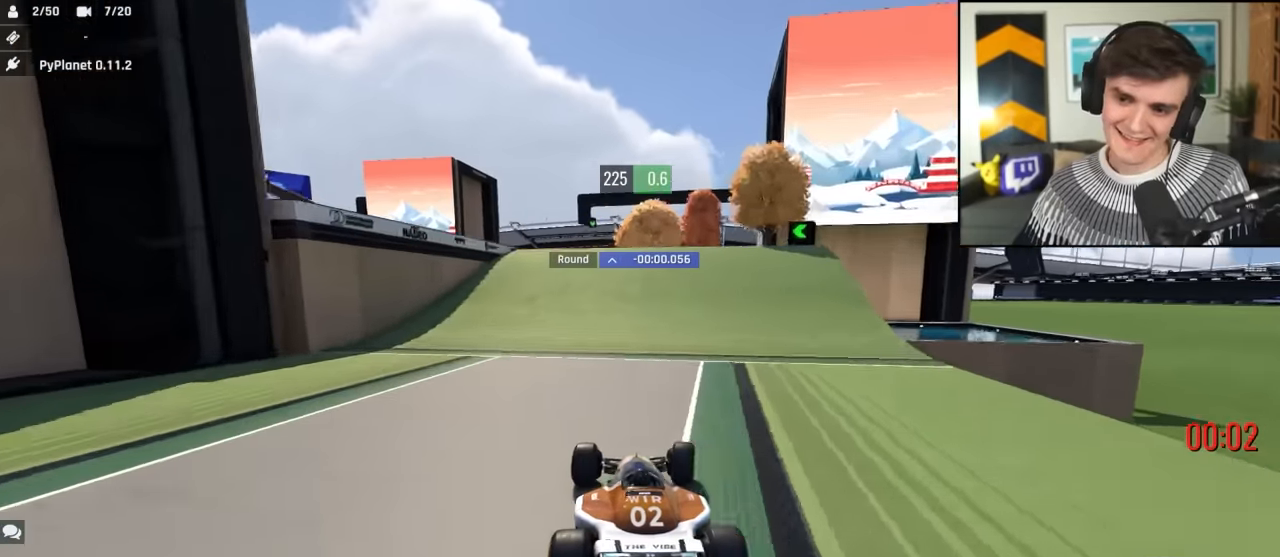
{"keys": ["up"], "events": [[383, "left", "down"], [433, "left", "up"]]}
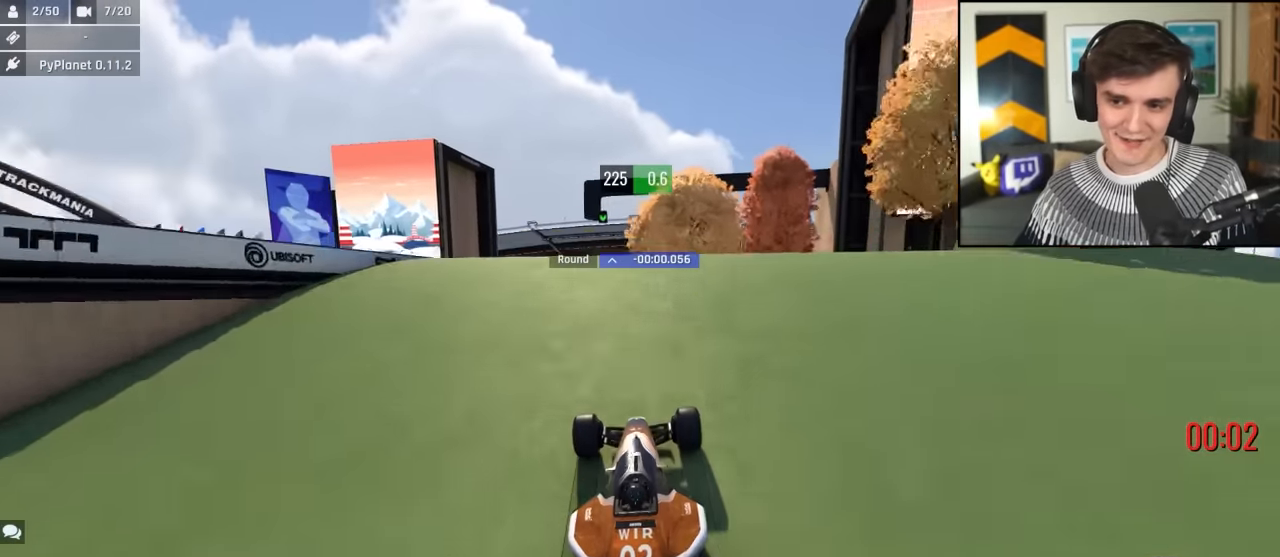
{"keys": ["right", "up"], "events": [[266, "right", "down"]]}
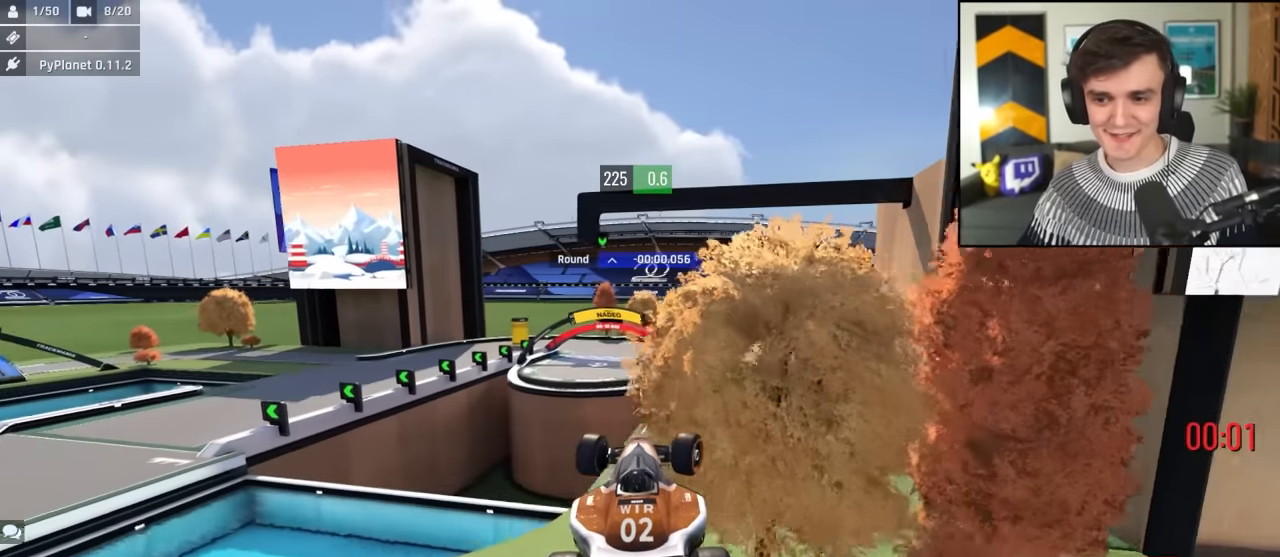
{"keys": ["right", "up"], "events": []}
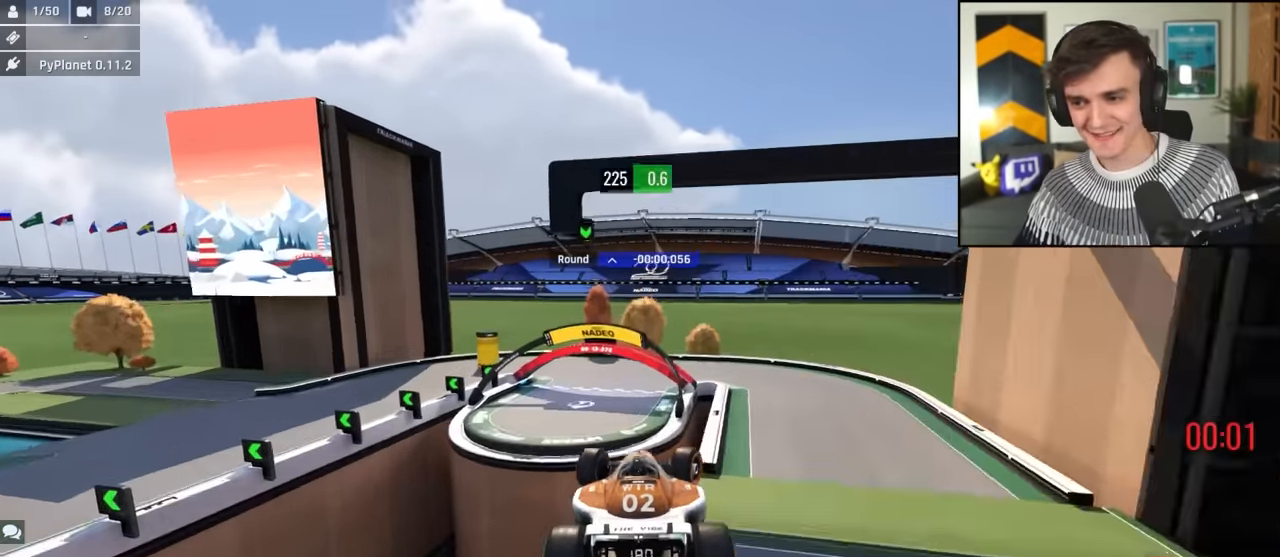
{"keys": ["right", "up"], "events": []}
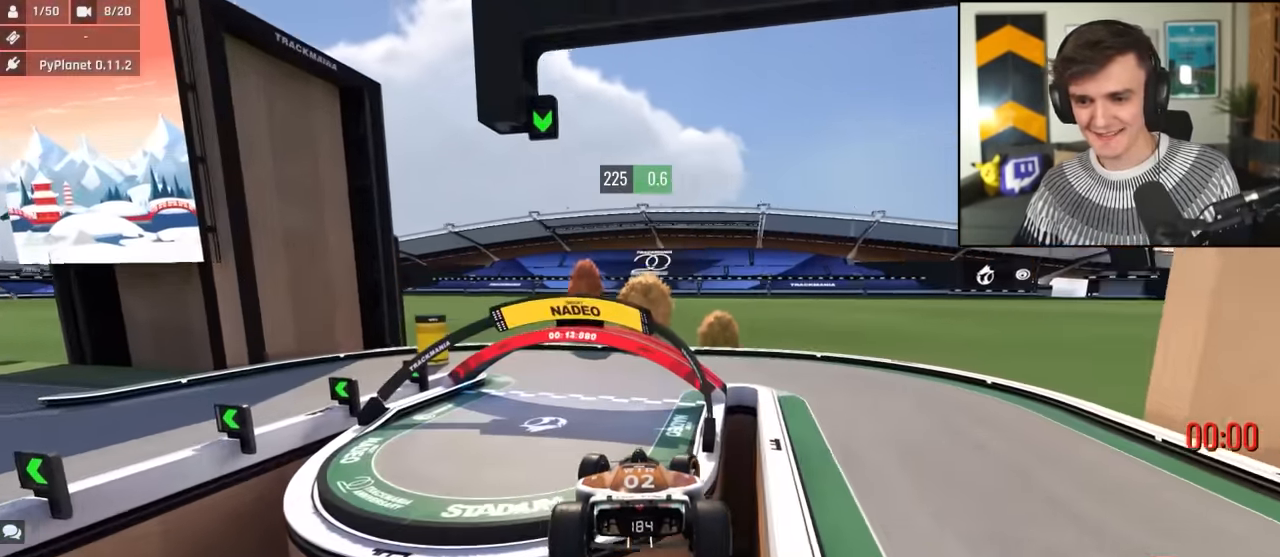
{"keys": ["right", "up"], "events": []}
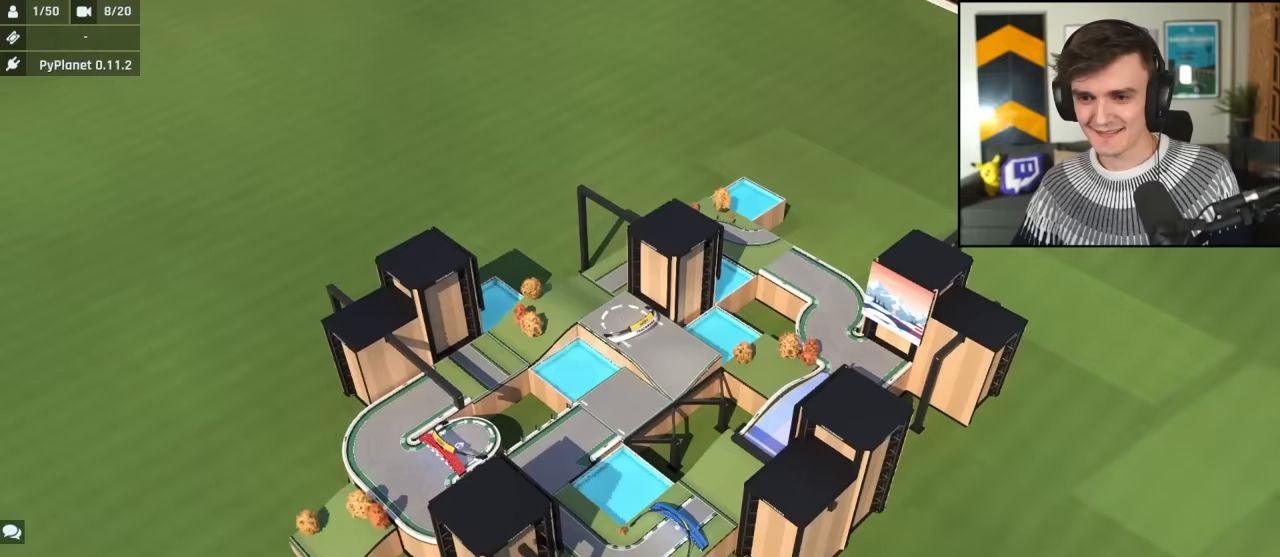
{"keys": [], "events": [[183, "right", "up"], [183, "up", "up"]]}
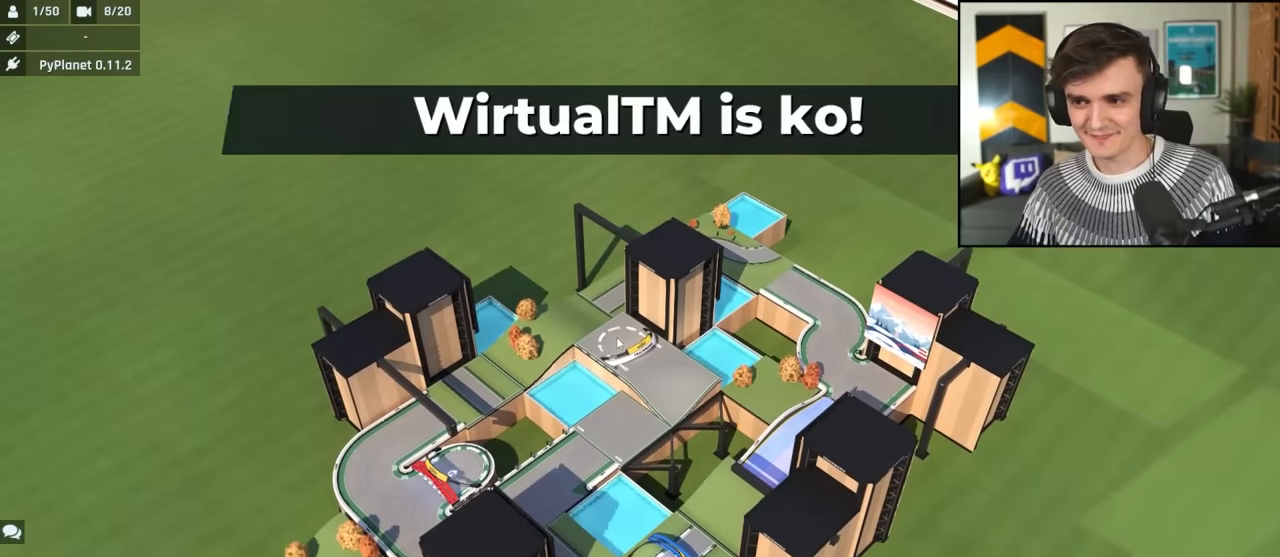
{"keys": [], "events": []}
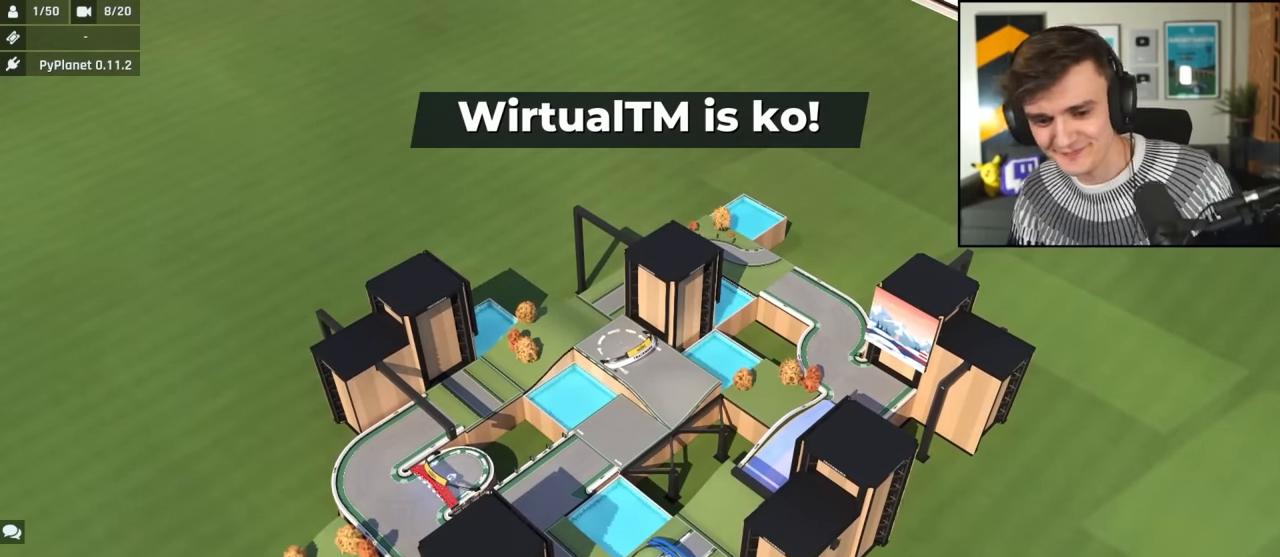
{"keys": [], "events": []}
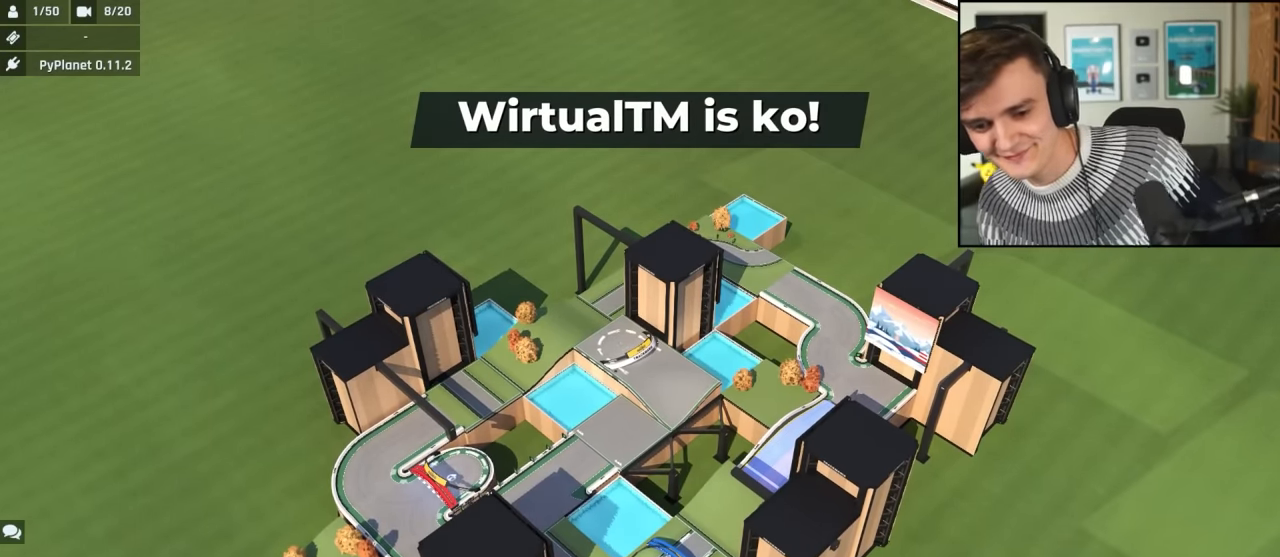
{"keys": [], "events": []}
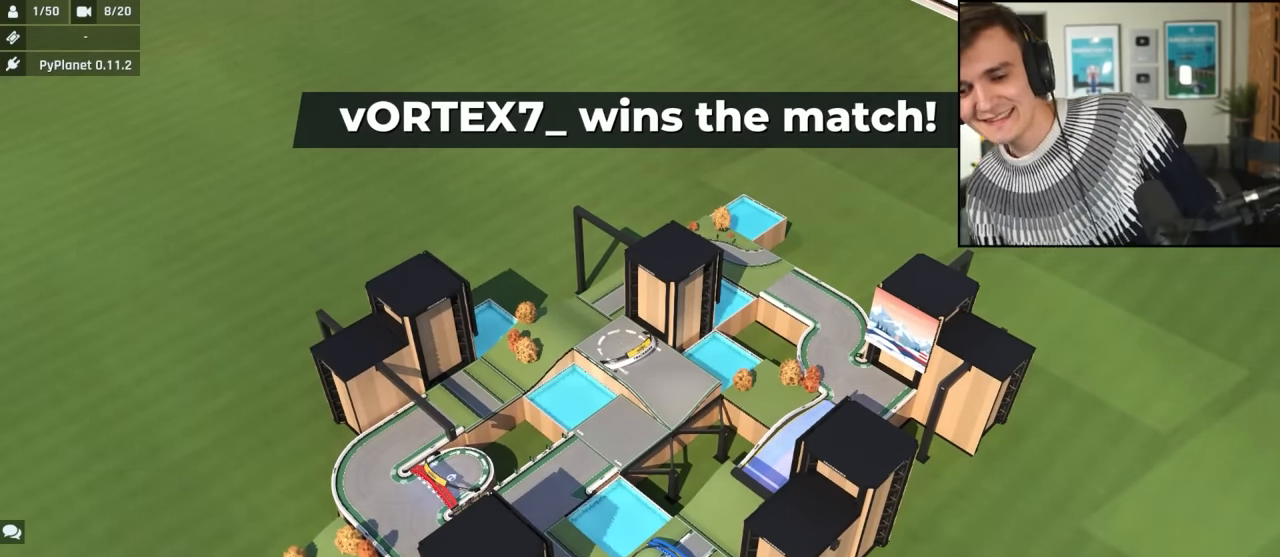
{"keys": [], "events": []}
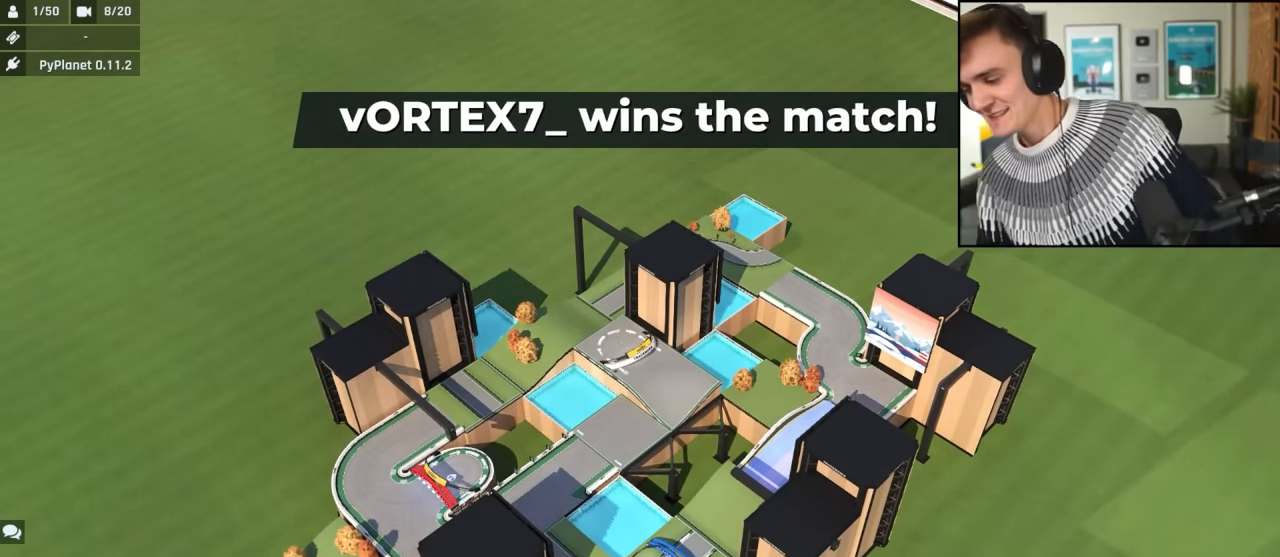
{"keys": [], "events": []}